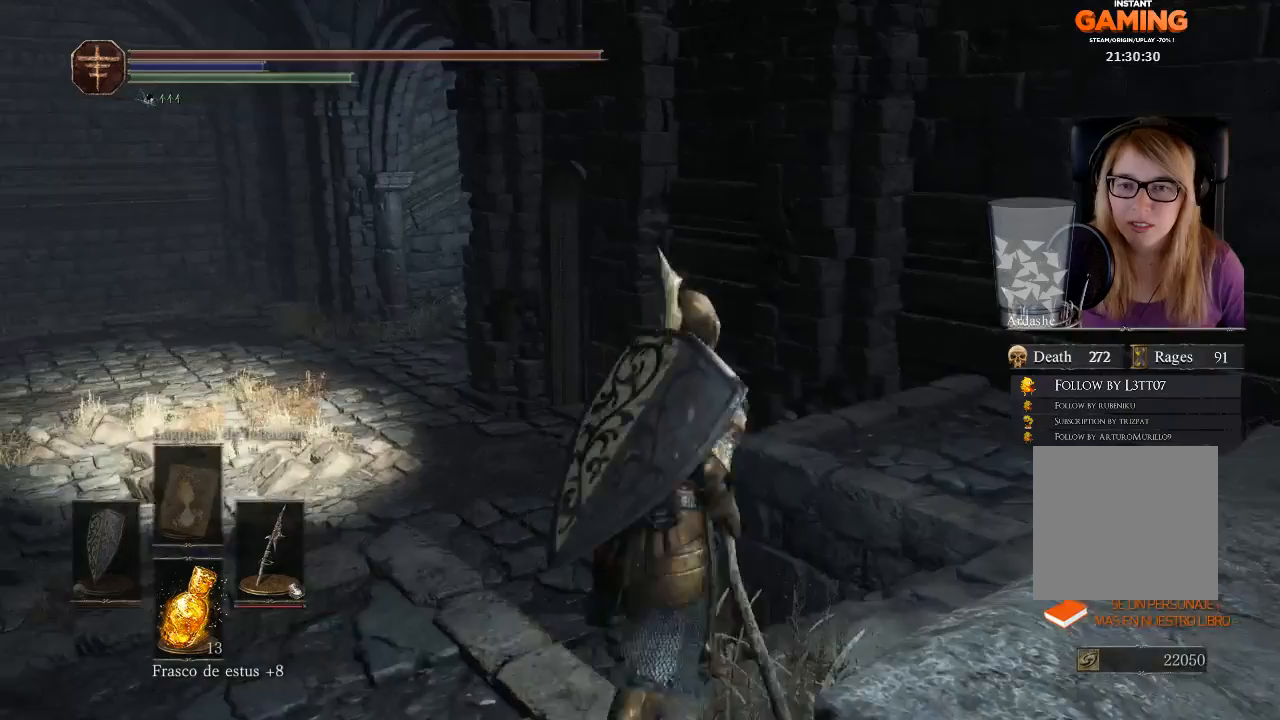
Gameplay with a controller (Xbox layout); each line is a JSON object with the inputs held at the frame after it. "events" lists button and stick changes between this image and that frame as [ms after this image, input, new state], when the widget could be followed in between. Not read: SHARE.
{"buttons": ["A"], "left_stick": "down-right", "right_stick": "center", "events": [[133, "left_stick", "right"], [300, "A", "down"], [400, "left_stick", "down-right"], [433, "A", "up"], [500, "A", "down"]]}
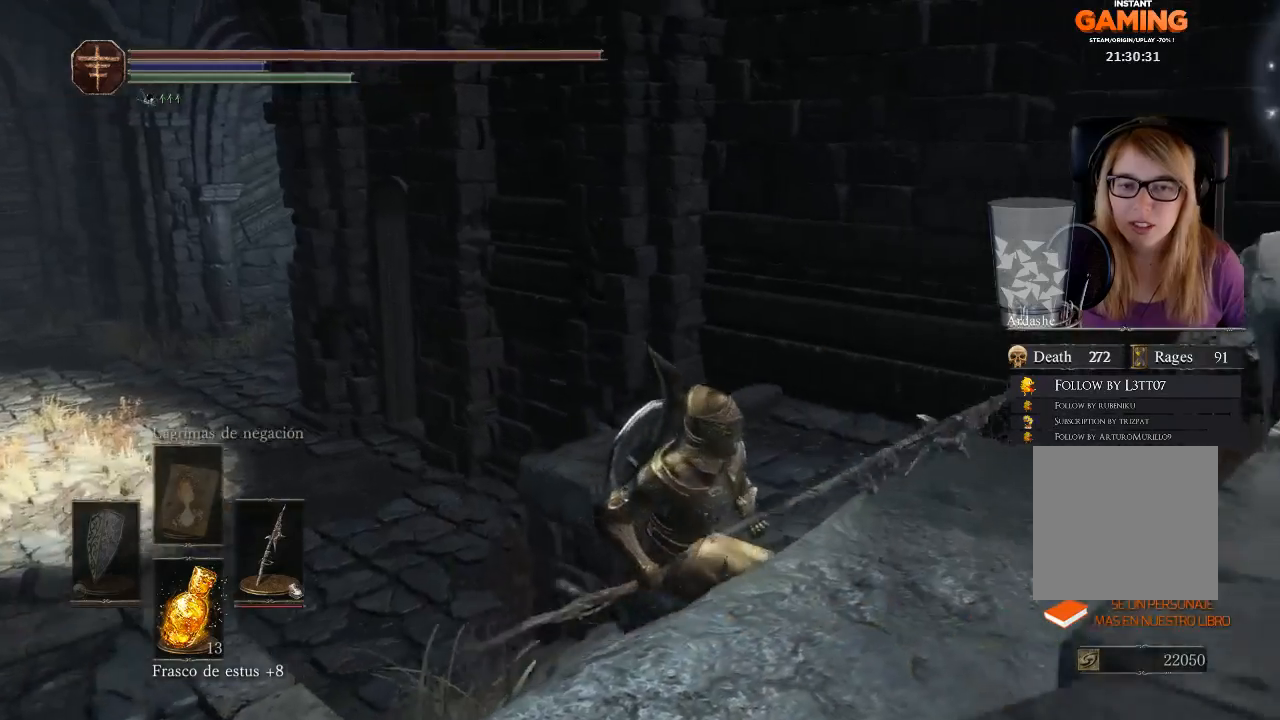
{"buttons": [], "left_stick": "down-right", "right_stick": "right", "events": [[167, "A", "up"], [433, "right_stick", "right"]]}
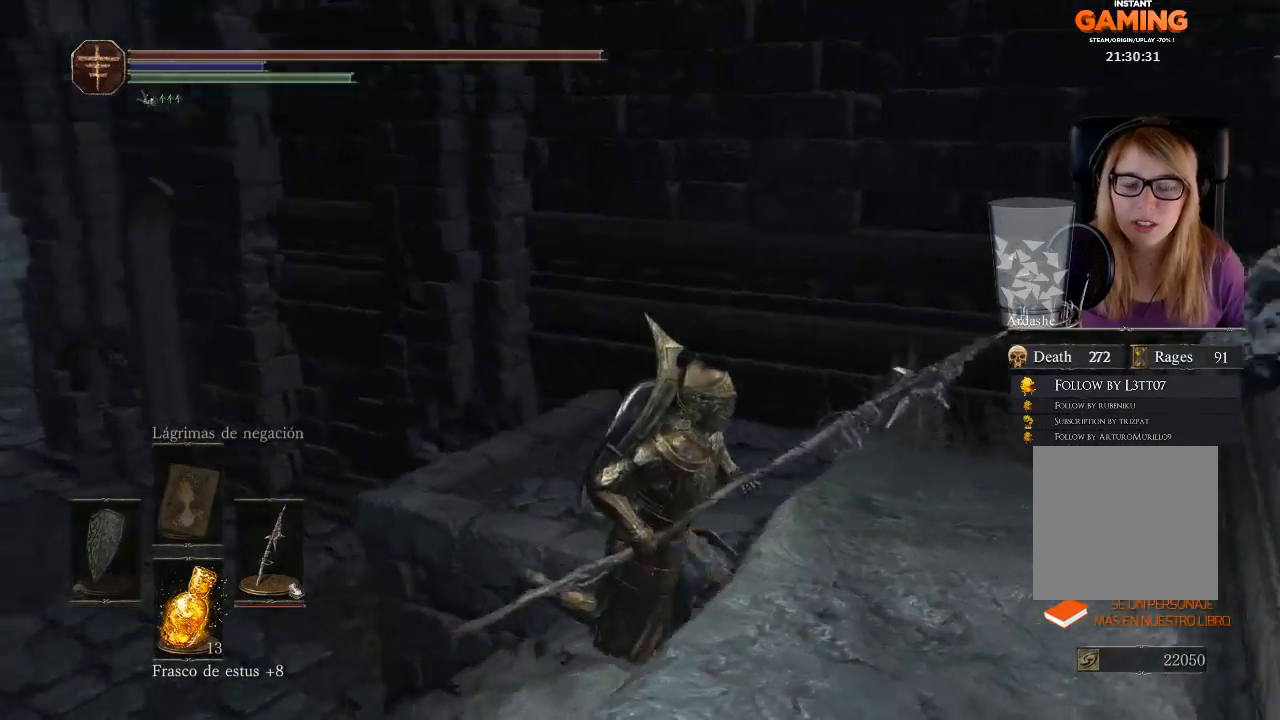
{"buttons": [], "left_stick": "center", "right_stick": "right", "events": [[133, "left_stick", "center"]]}
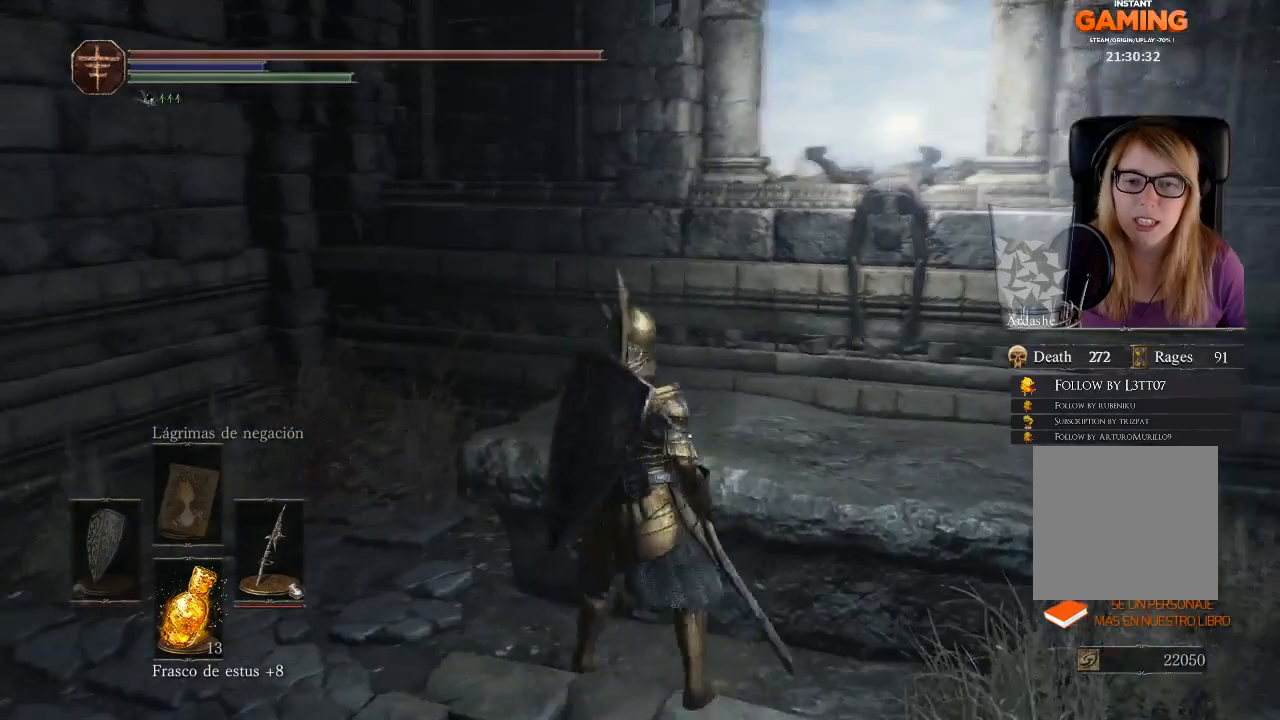
{"buttons": ["A", "L3"], "left_stick": "up", "right_stick": "center", "events": [[33, "left_stick", "up-right"], [33, "right_stick", "center"], [100, "A", "down"], [167, "L3", "down"], [333, "left_stick", "up"]]}
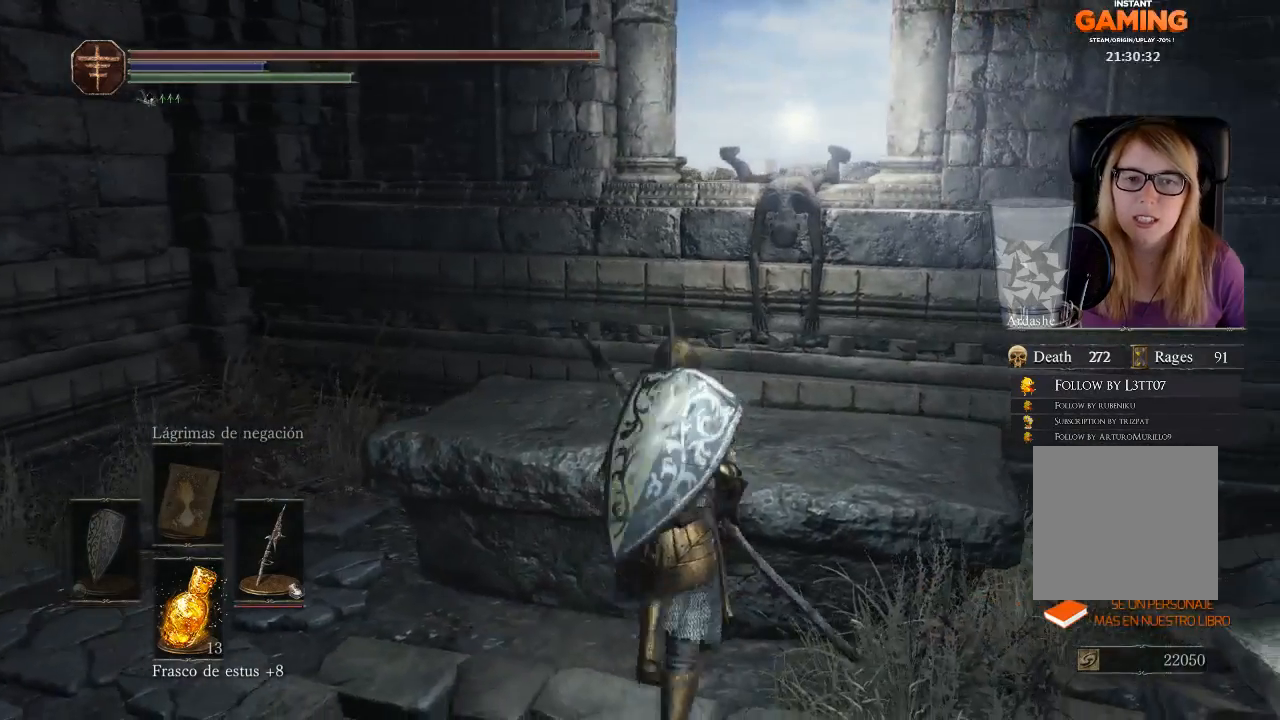
{"buttons": ["A"], "left_stick": "up", "right_stick": "center", "events": [[267, "L3", "up"], [367, "L3", "down"], [500, "L3", "up"]]}
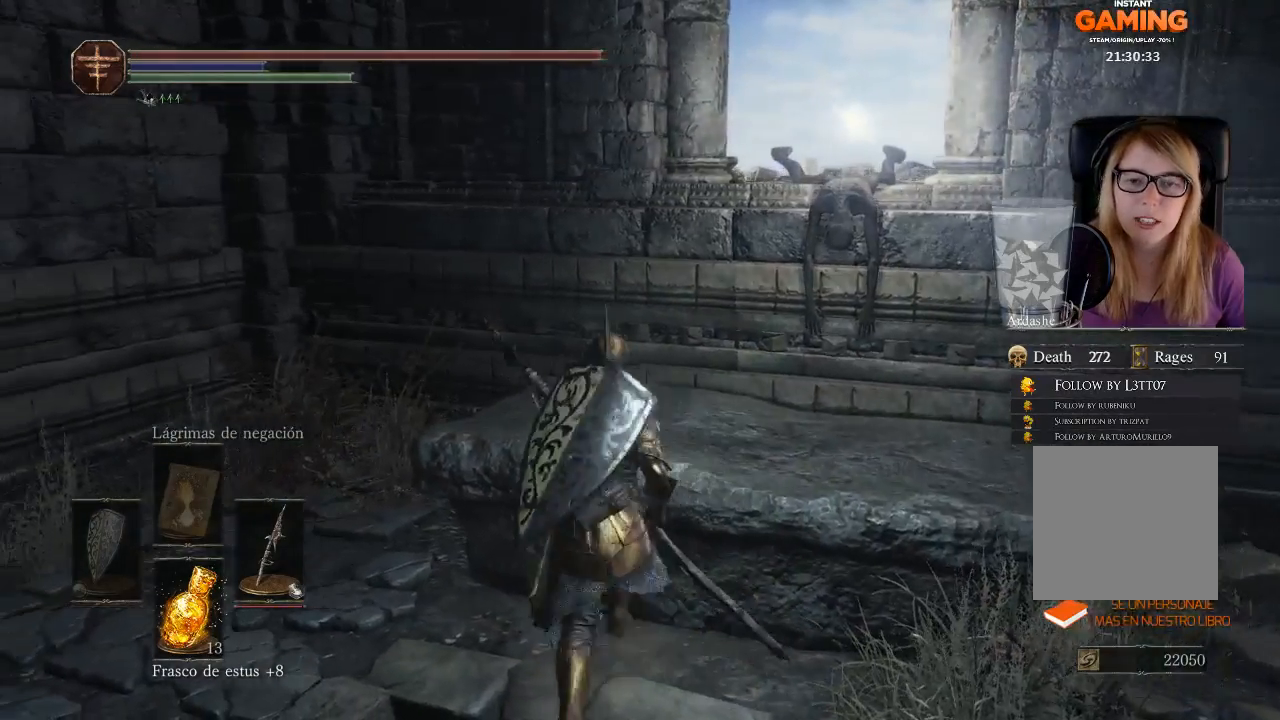
{"buttons": ["A"], "left_stick": "up", "right_stick": "center", "events": [[167, "L3", "down"], [233, "L3", "up"], [367, "L3", "down"], [433, "L3", "up"]]}
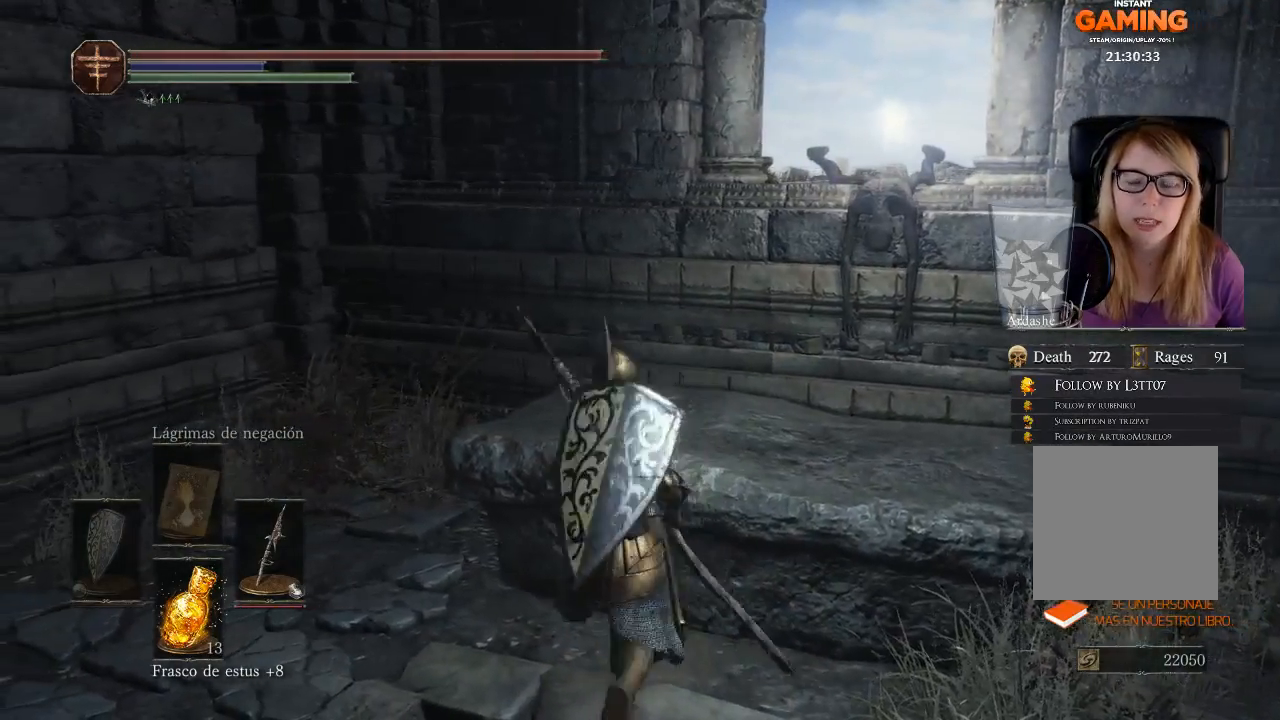
{"buttons": [], "left_stick": "down", "right_stick": "left", "events": [[67, "A", "up"], [167, "left_stick", "center"], [267, "right_stick", "left"], [400, "left_stick", "down"]]}
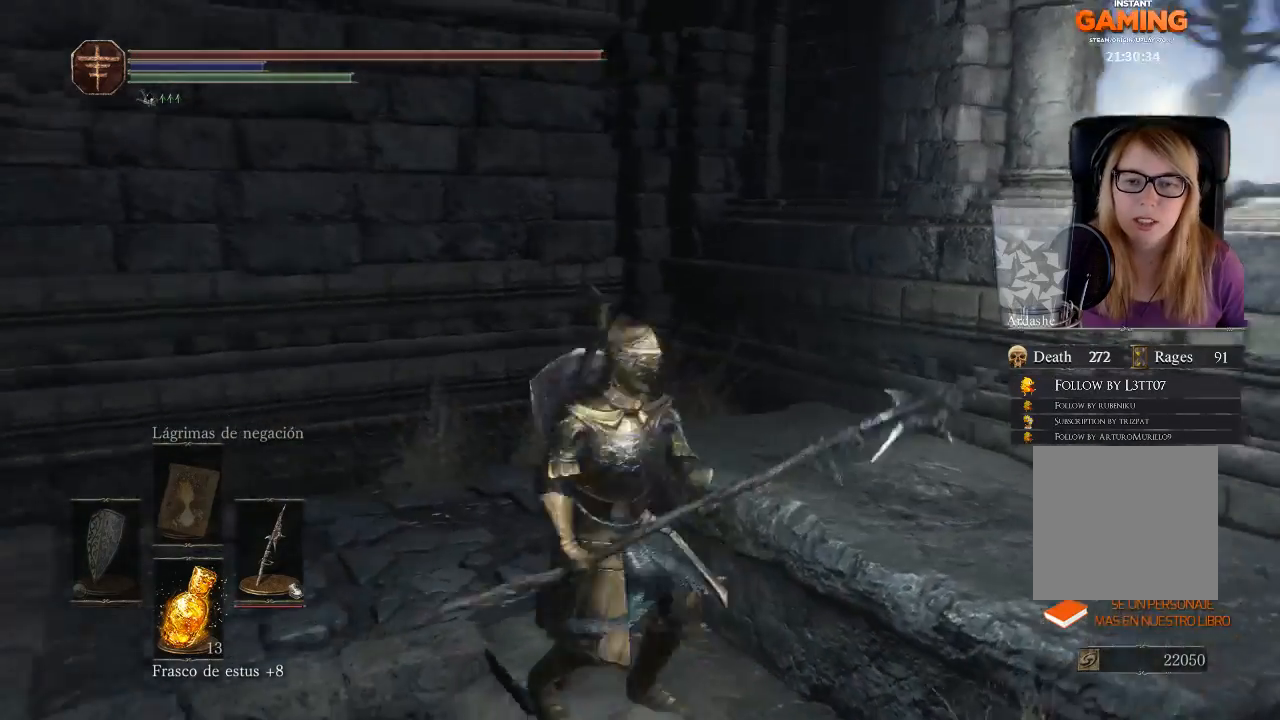
{"buttons": [], "left_stick": "up-left", "right_stick": "left", "events": [[67, "left_stick", "down-left"], [167, "left_stick", "left"], [367, "left_stick", "up-left"]]}
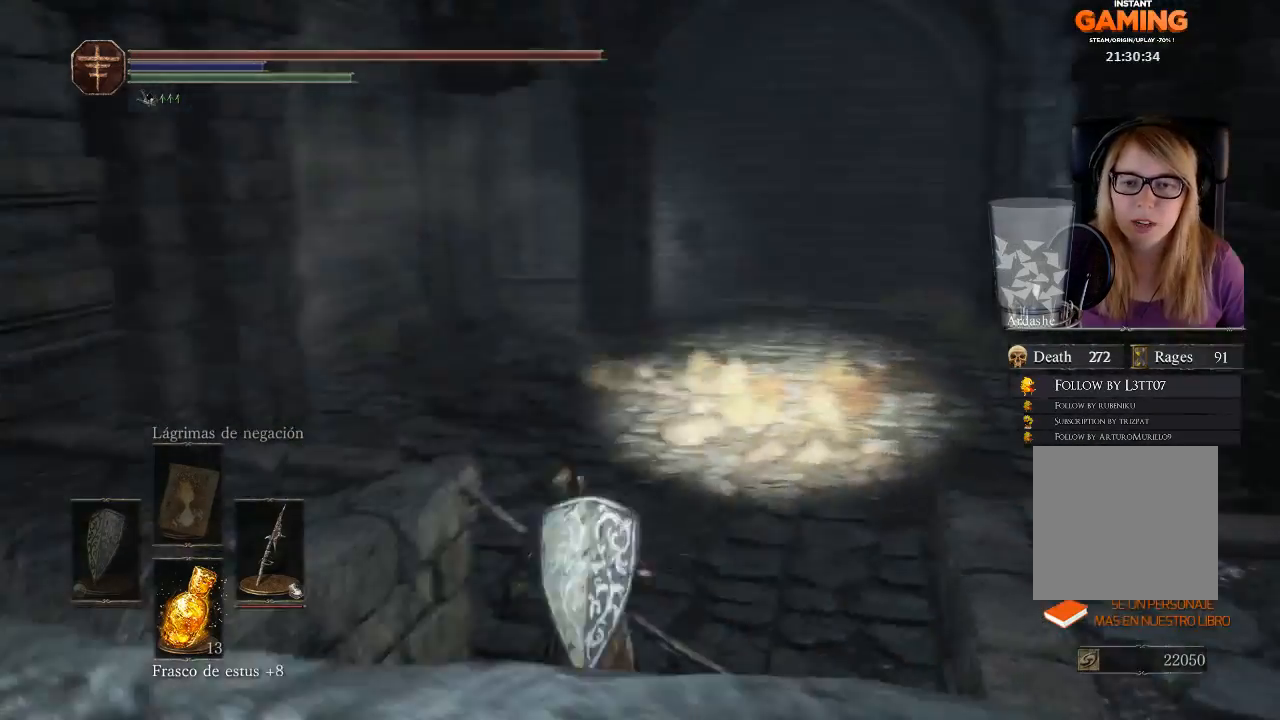
{"buttons": [], "left_stick": "up", "right_stick": "center", "events": [[100, "left_stick", "up"], [167, "right_stick", "center"]]}
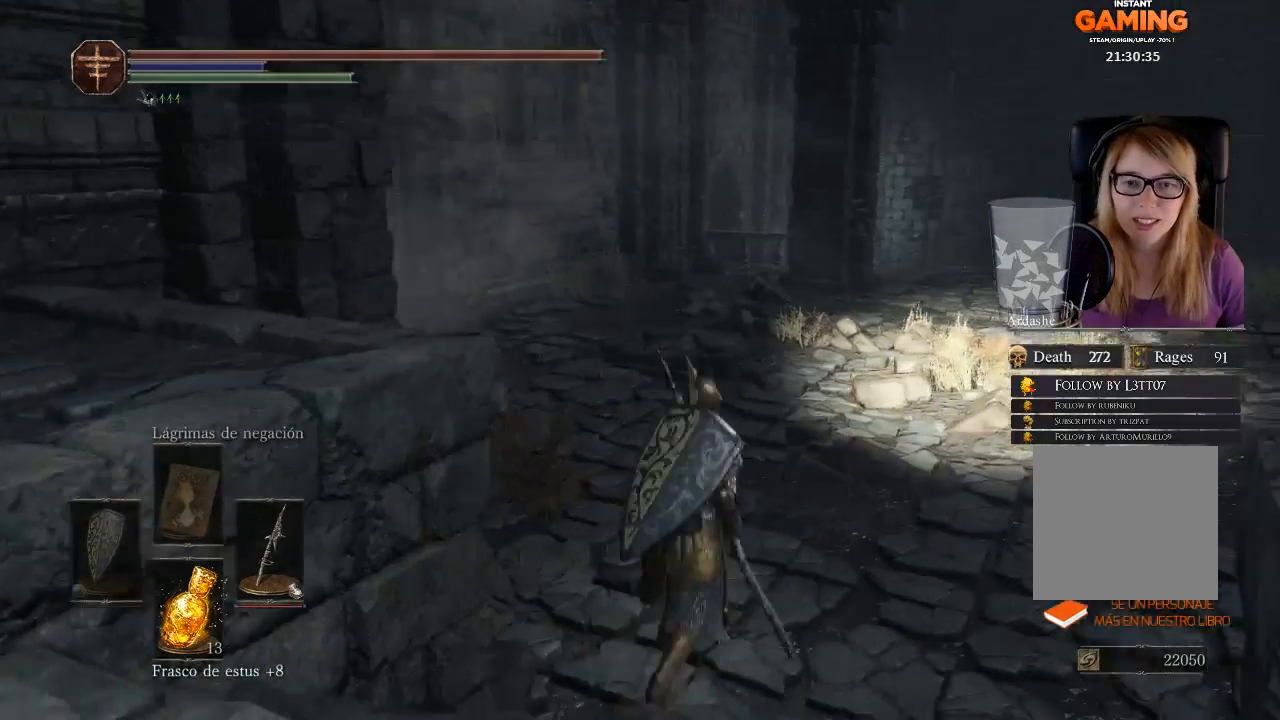
{"buttons": [], "left_stick": "up", "right_stick": "right", "events": [[67, "right_stick", "right"]]}
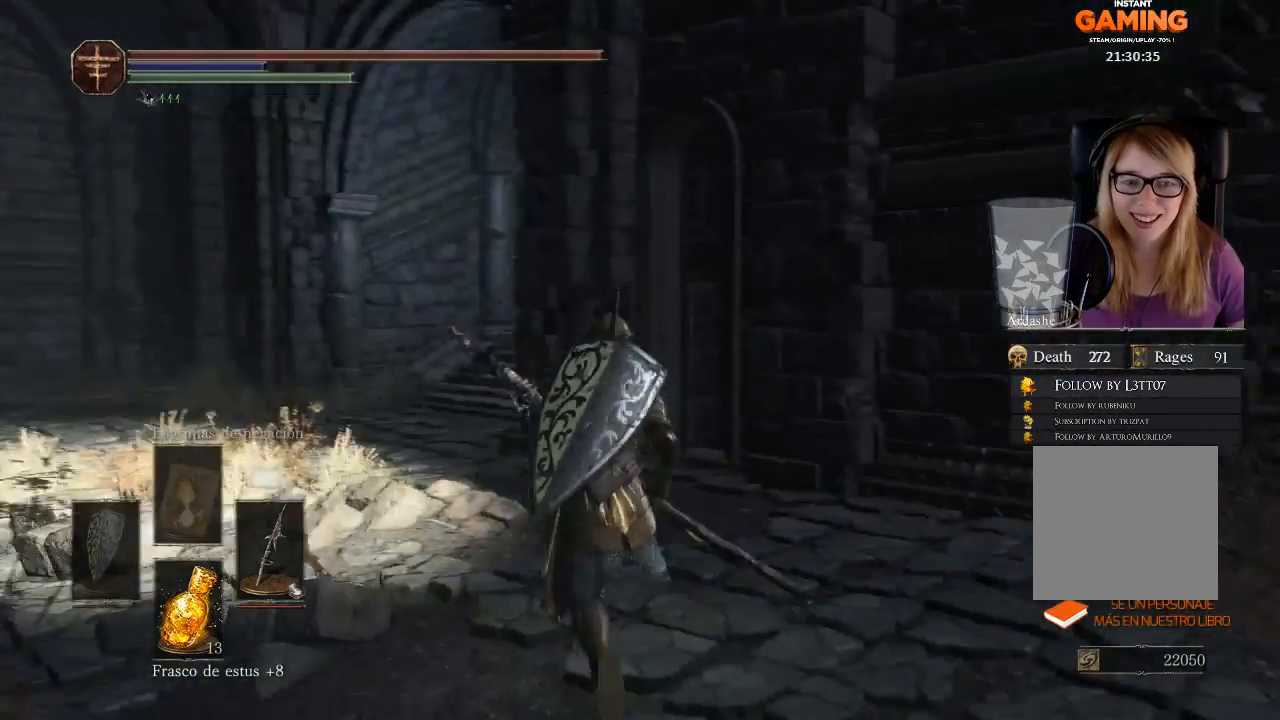
{"buttons": [], "left_stick": "left", "right_stick": "right", "events": [[167, "left_stick", "right"], [167, "right_stick", "down-right"], [400, "left_stick", "center"], [400, "right_stick", "right"], [500, "left_stick", "left"]]}
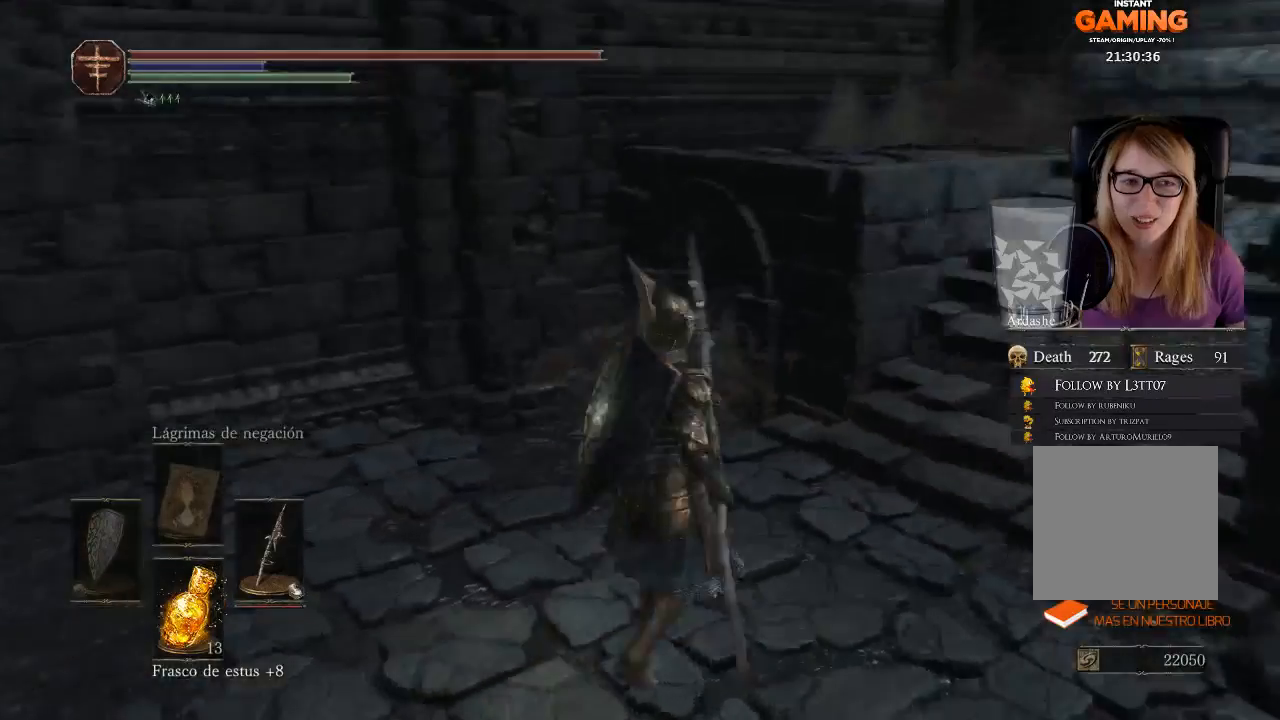
{"buttons": [], "left_stick": "center", "right_stick": "center", "events": [[100, "right_stick", "up-right"], [333, "left_stick", "center"], [433, "right_stick", "center"]]}
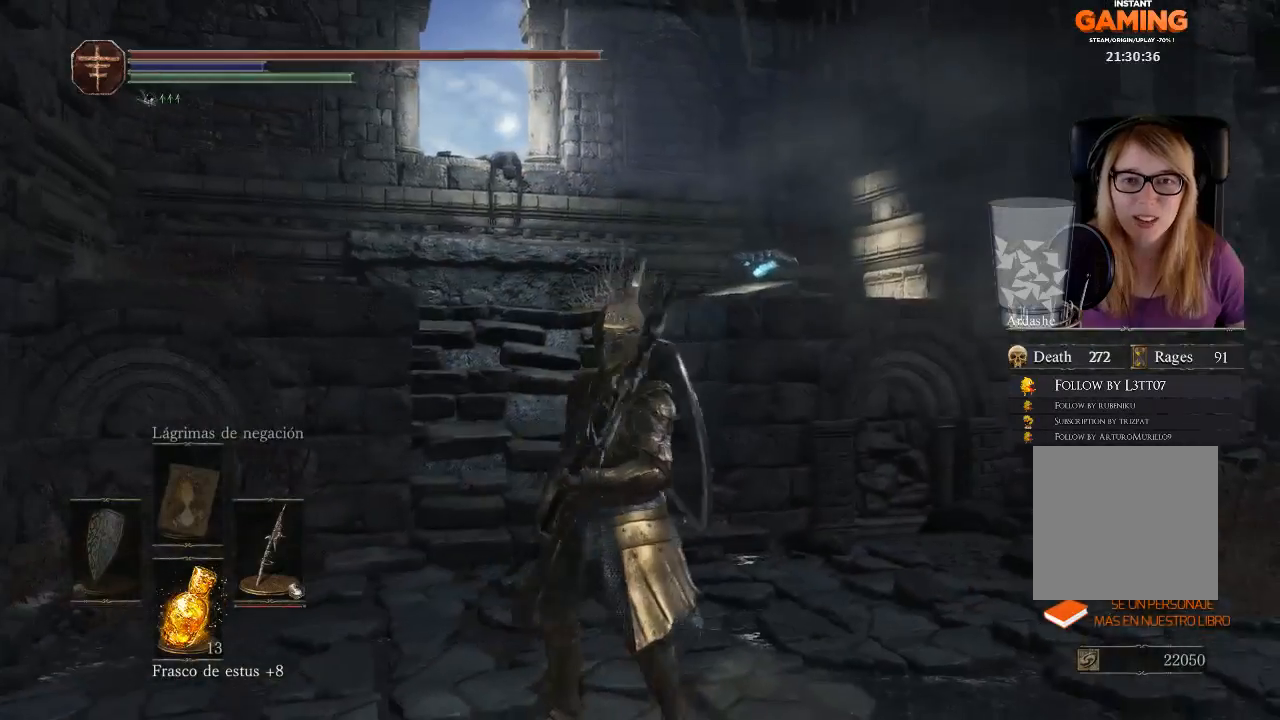
{"buttons": [], "left_stick": "center", "right_stick": "center", "events": []}
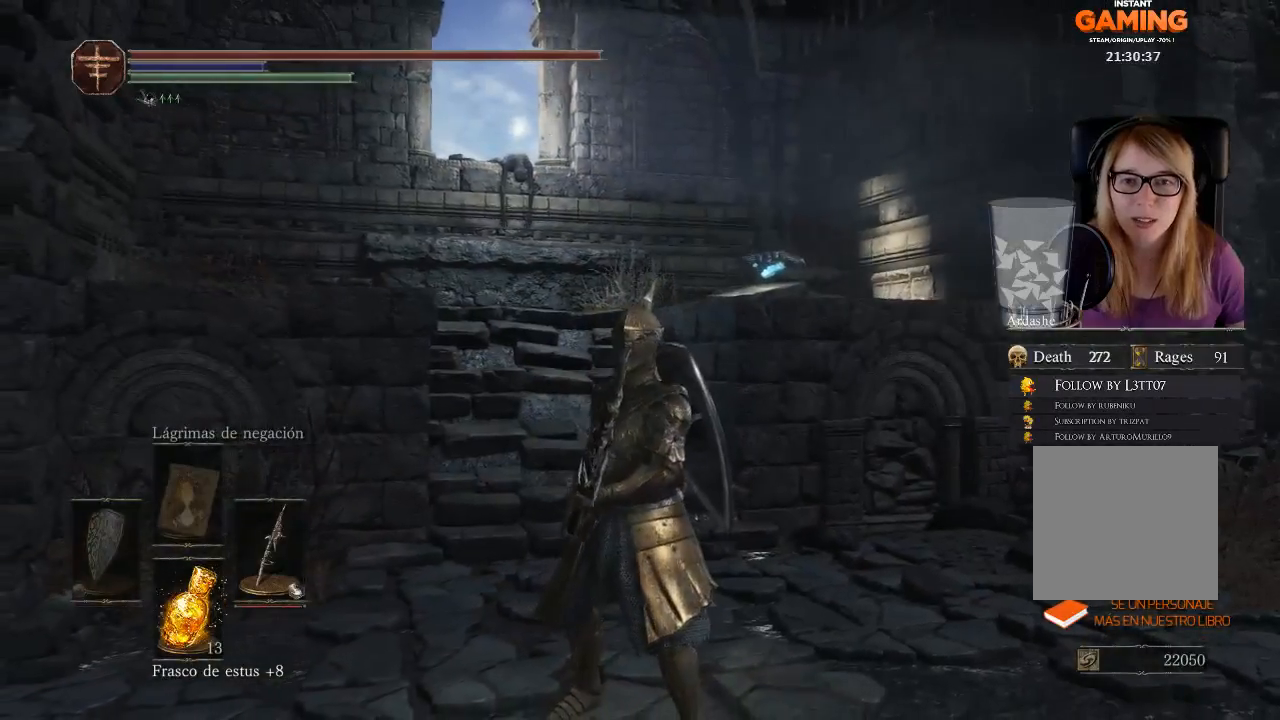
{"buttons": [], "left_stick": "center", "right_stick": "center", "events": []}
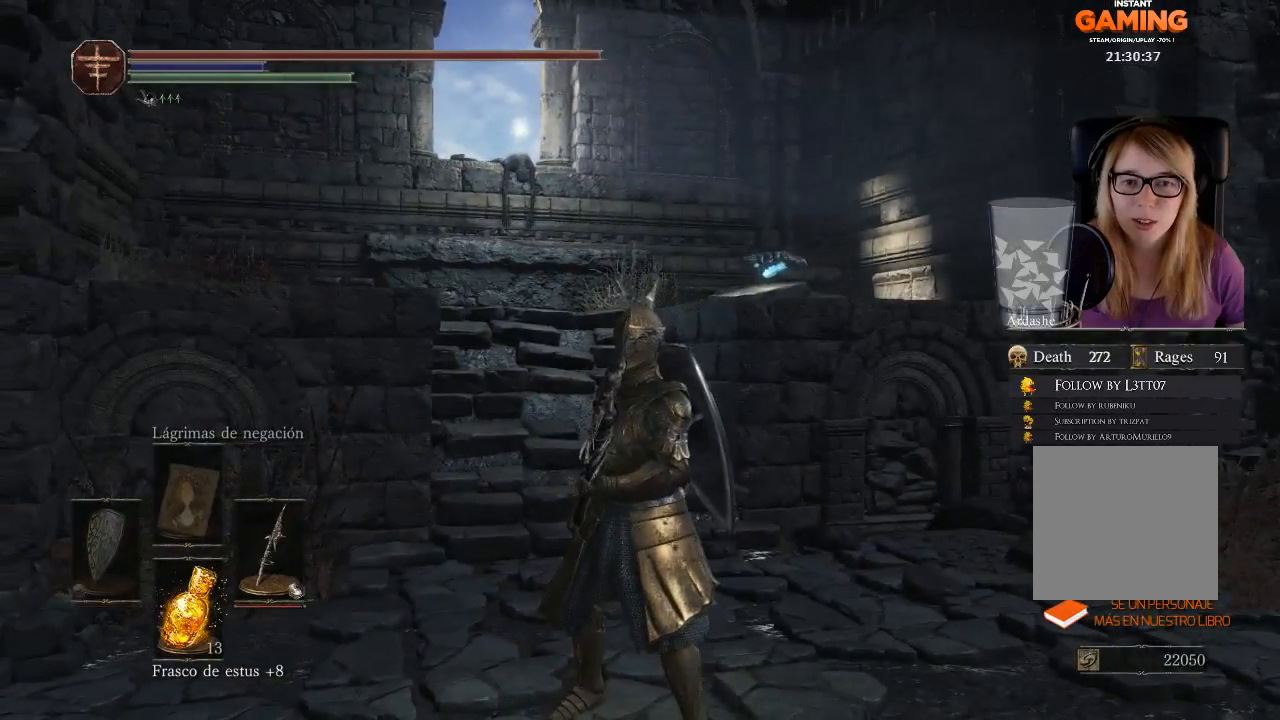
{"buttons": [], "left_stick": "down-left", "right_stick": "left", "events": [[233, "left_stick", "down-left"], [333, "right_stick", "left"]]}
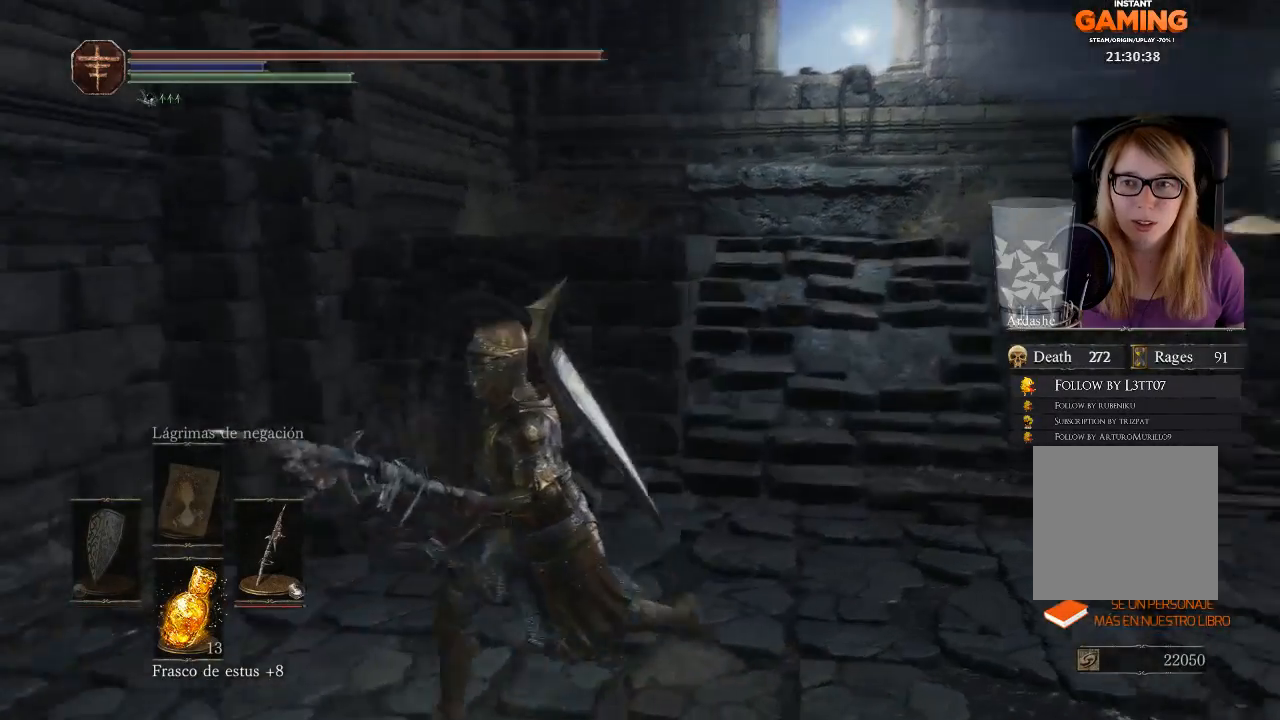
{"buttons": [], "left_stick": "left", "right_stick": "left", "events": [[400, "left_stick", "left"]]}
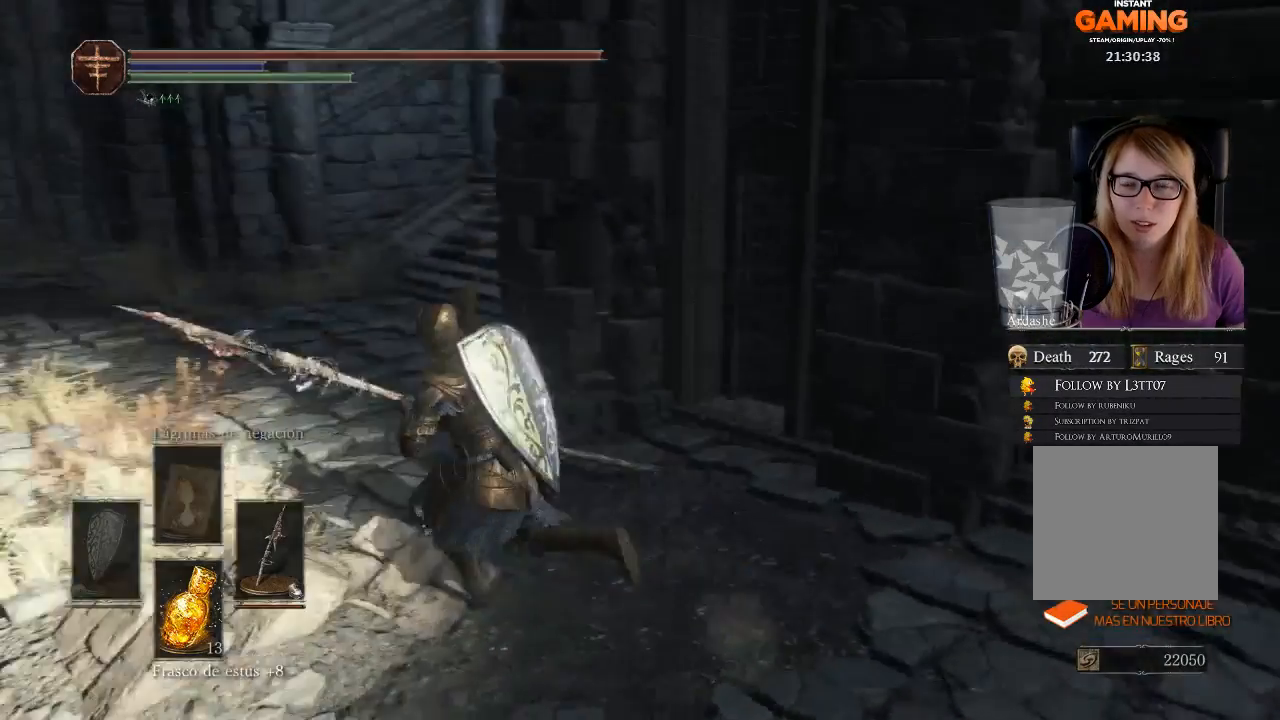
{"buttons": [], "left_stick": "up", "right_stick": "center", "events": [[67, "left_stick", "up-left"], [67, "right_stick", "up-left"], [300, "left_stick", "up"], [367, "right_stick", "center"]]}
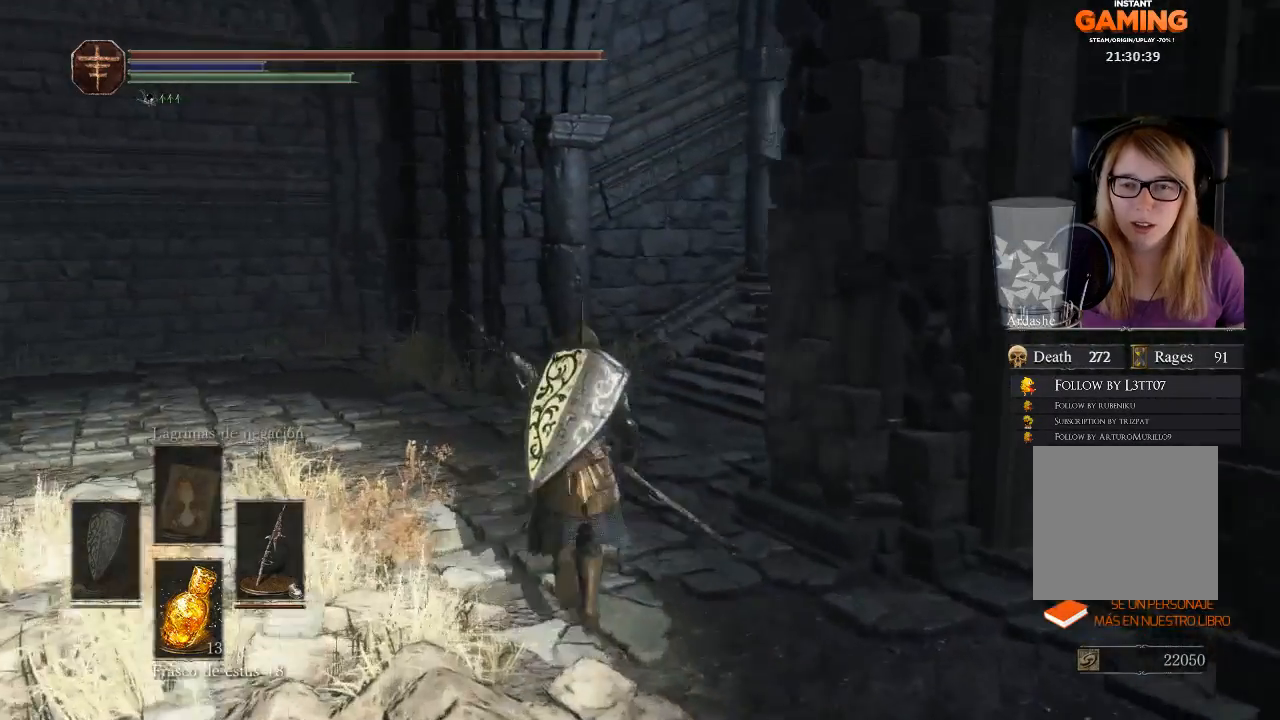
{"buttons": [], "left_stick": "up", "right_stick": "center", "events": []}
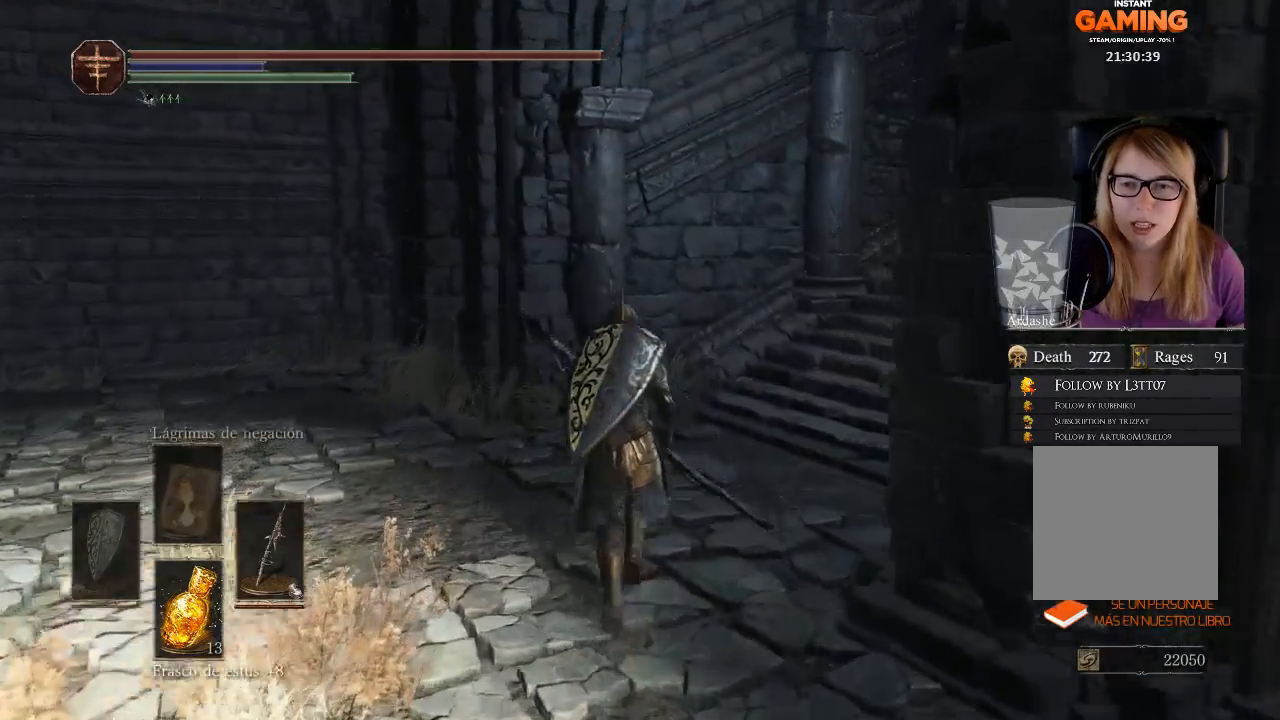
{"buttons": [], "left_stick": "up", "right_stick": "right", "events": [[167, "right_stick", "right"]]}
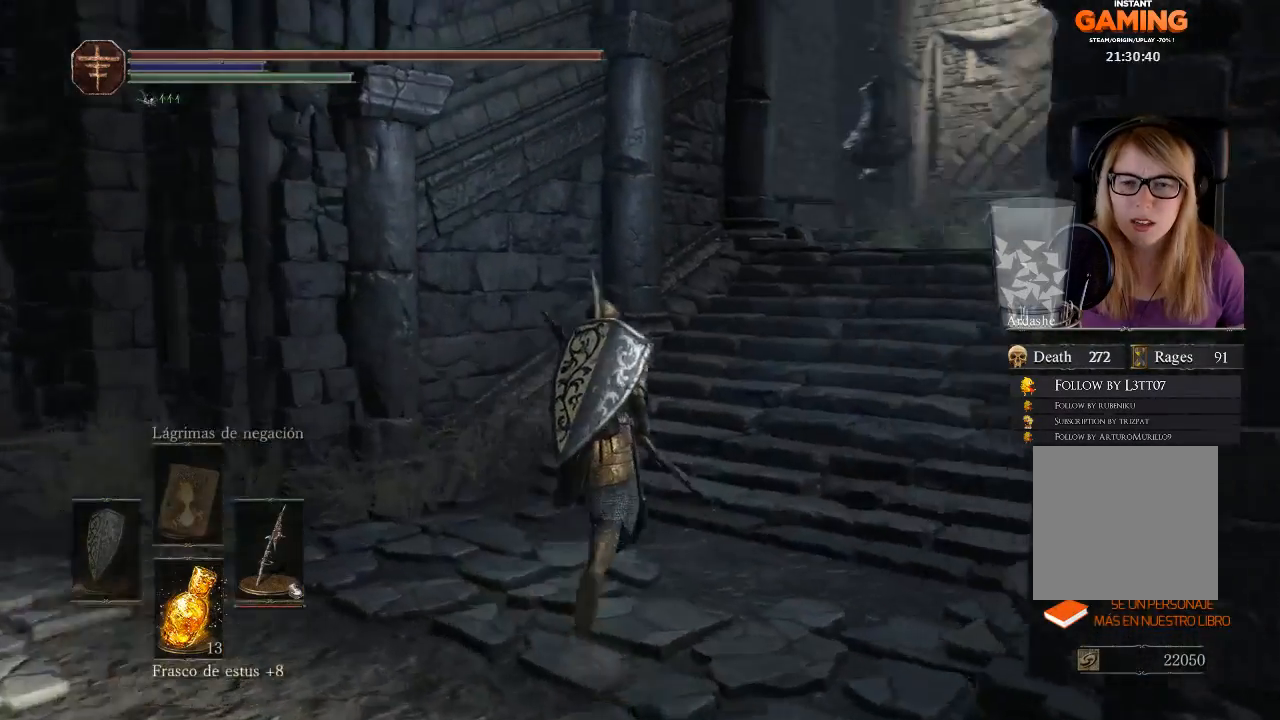
{"buttons": [], "left_stick": "up-right", "right_stick": "center", "events": [[267, "right_stick", "center"], [433, "left_stick", "up-right"]]}
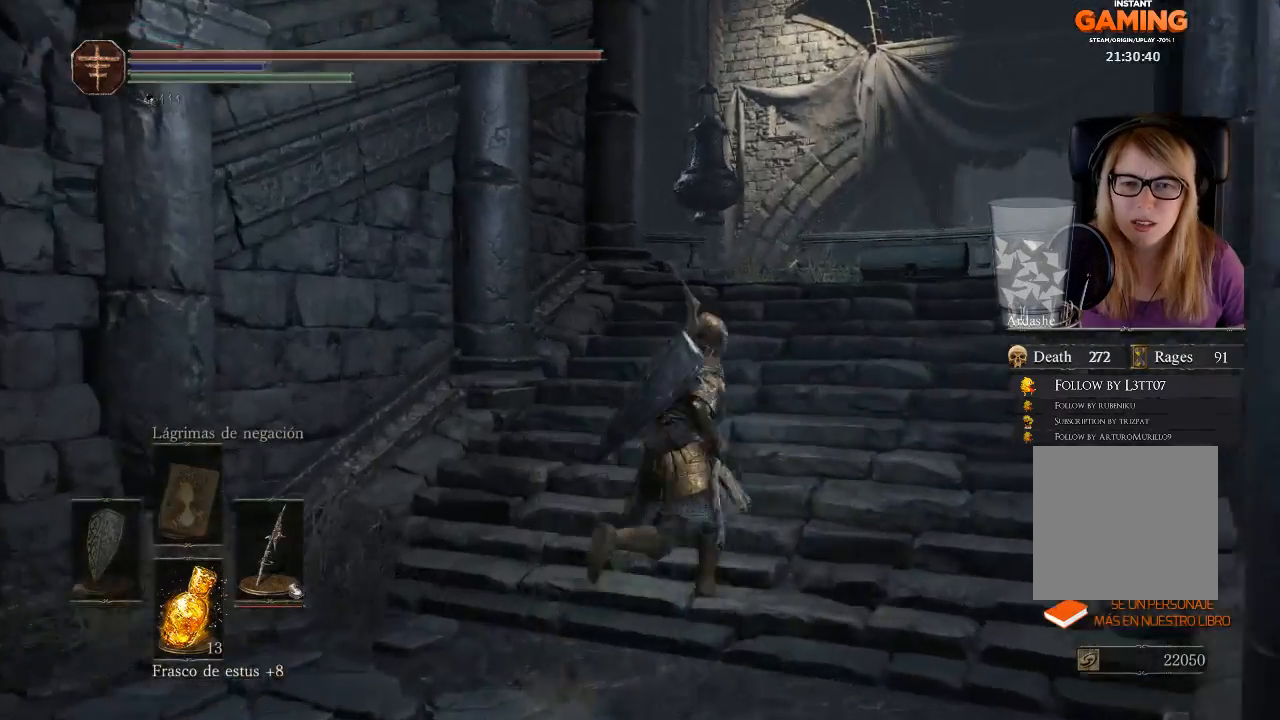
{"buttons": [], "left_stick": "up", "right_stick": "down-right", "events": [[200, "right_stick", "right"], [267, "left_stick", "up"], [400, "right_stick", "down-right"]]}
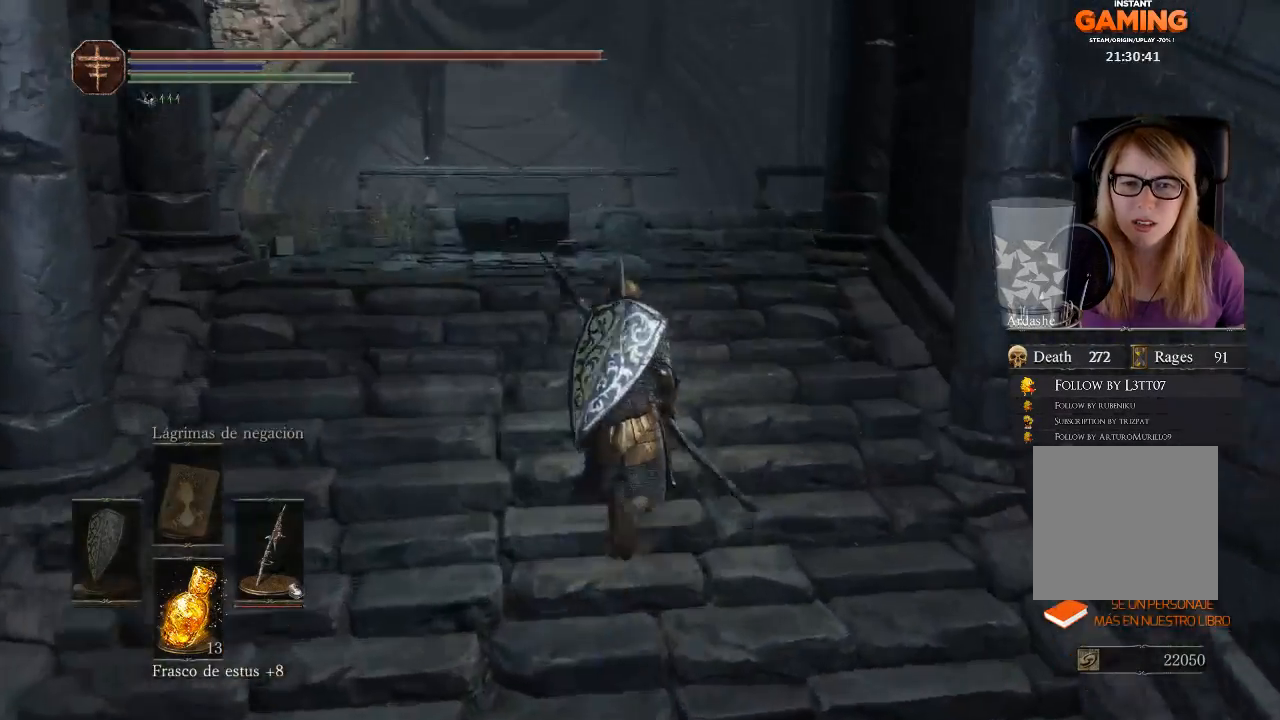
{"buttons": [], "left_stick": "up-left", "right_stick": "center", "events": [[267, "right_stick", "center"], [400, "left_stick", "up-left"]]}
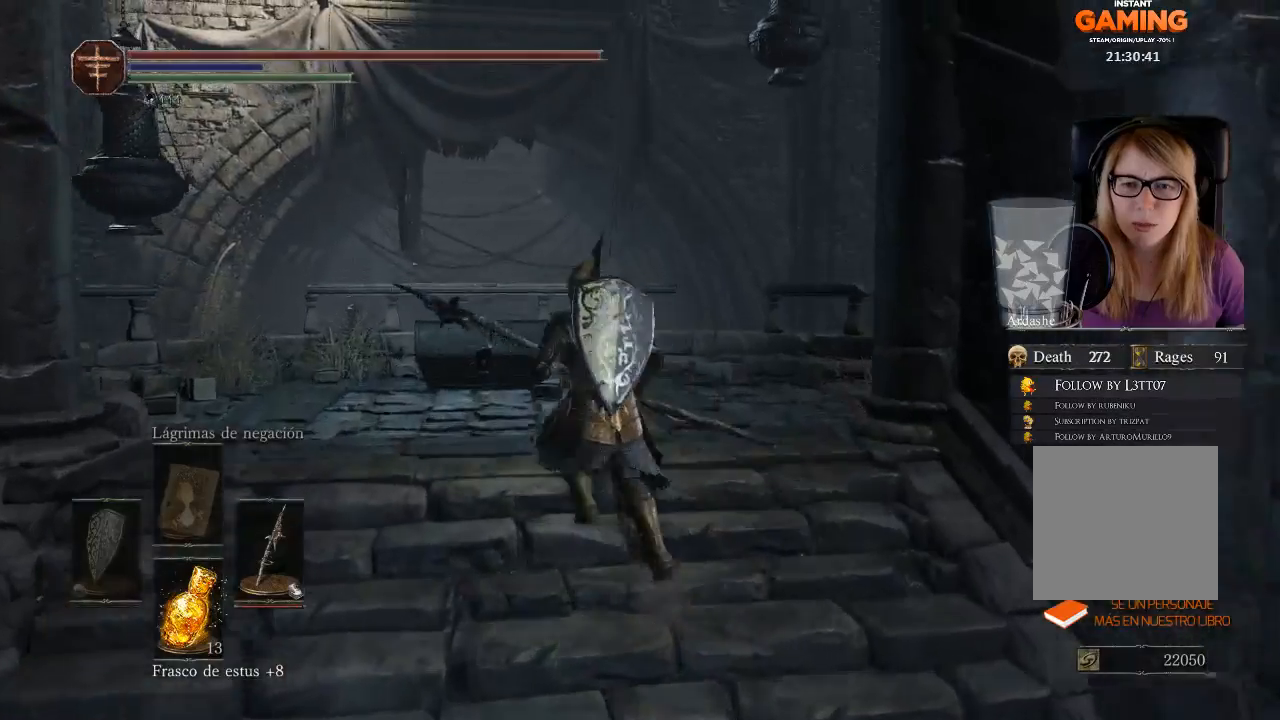
{"buttons": [], "left_stick": "center", "right_stick": "center", "events": [[200, "left_stick", "center"], [267, "right_stick", "down-left"], [500, "right_stick", "center"]]}
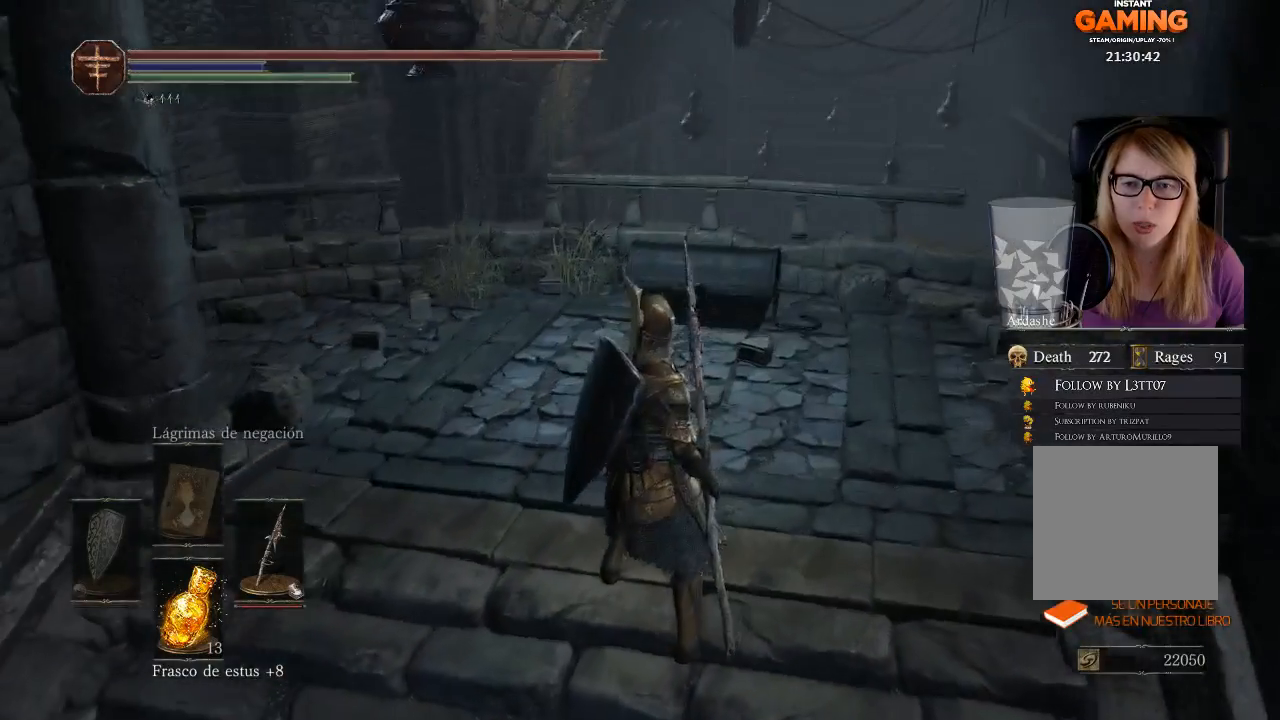
{"buttons": [], "left_stick": "center", "right_stick": "center", "events": []}
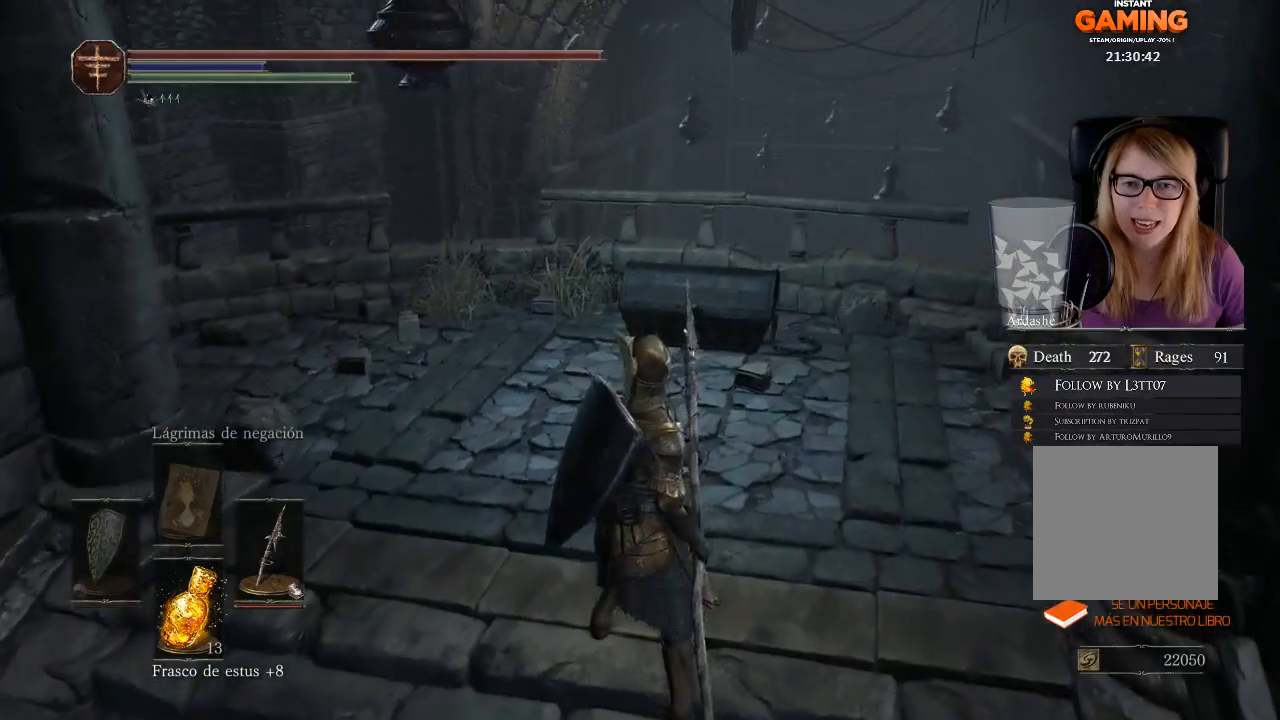
{"buttons": [], "left_stick": "up", "right_stick": "center", "events": [[33, "left_stick", "up"]]}
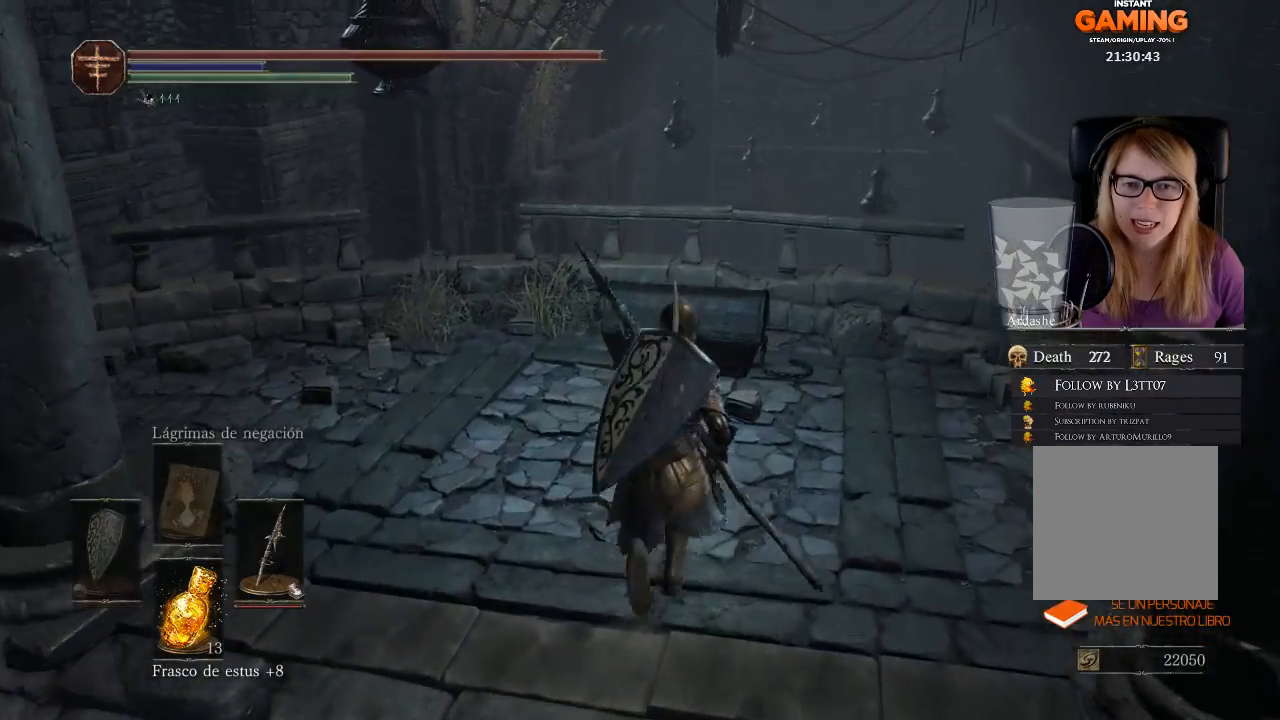
{"buttons": [], "left_stick": "center", "right_stick": "left", "events": [[300, "right_stick", "left"], [333, "left_stick", "center"]]}
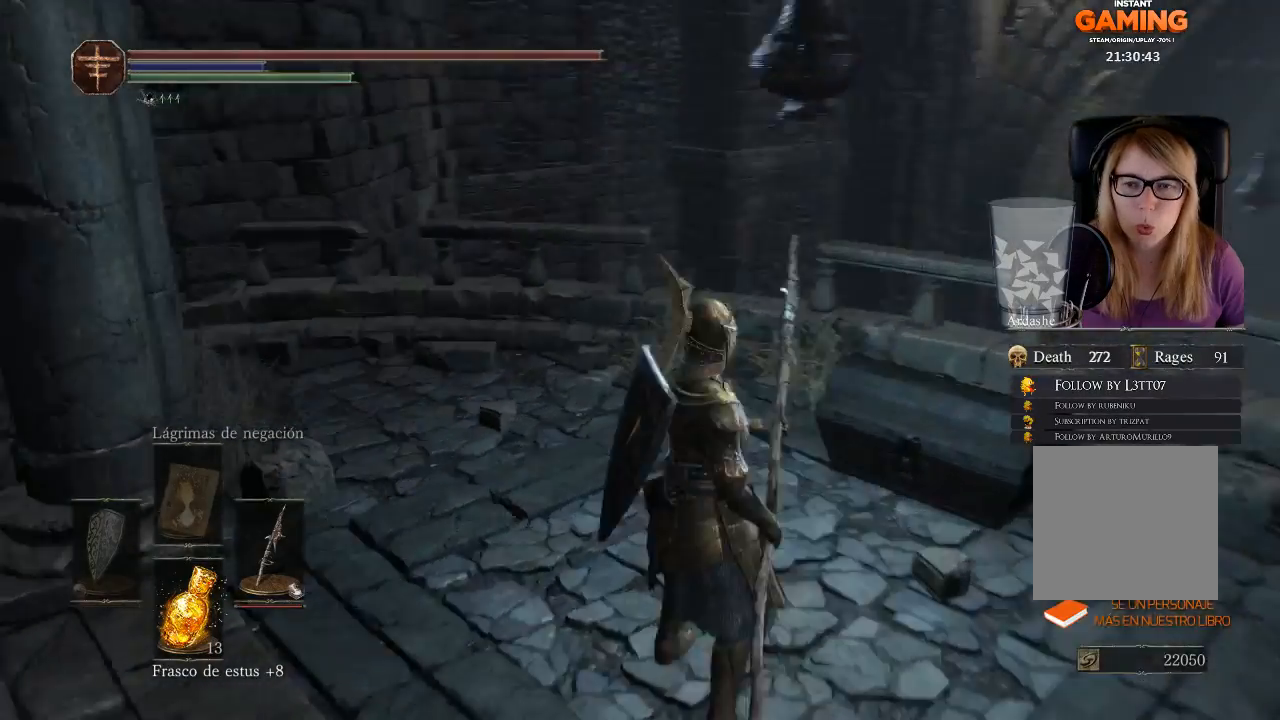
{"buttons": [], "left_stick": "center", "right_stick": "right", "events": [[400, "right_stick", "center"], [500, "right_stick", "right"]]}